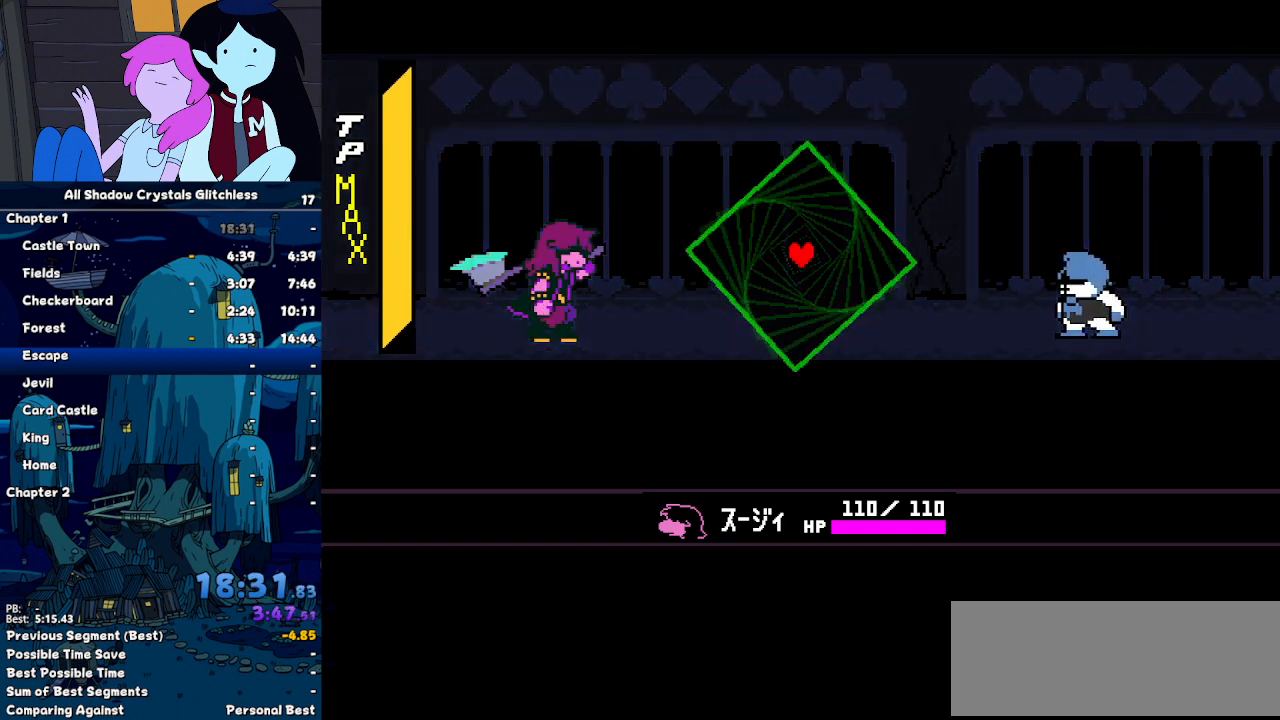
Gameplay with keyboard; each line is a JSON object with the keys held at the frame after it. "events" lists presses ("down") and releases ("up") of "c", "down", "left", "return", "right", "up", "x" and "z" between this image and that frame as [ms after this image, input, new state], when the widget could be followed in between. No other keys are recorded. Mouse input is not recorded. Not read: ctrl shift.
{"keys": ["z"], "events": [[167, "return", "down"], [233, "return", "up"], [267, "z", "down"], [300, "return", "down"], [300, "z", "up"], [400, "return", "up"], [467, "z", "down"]]}
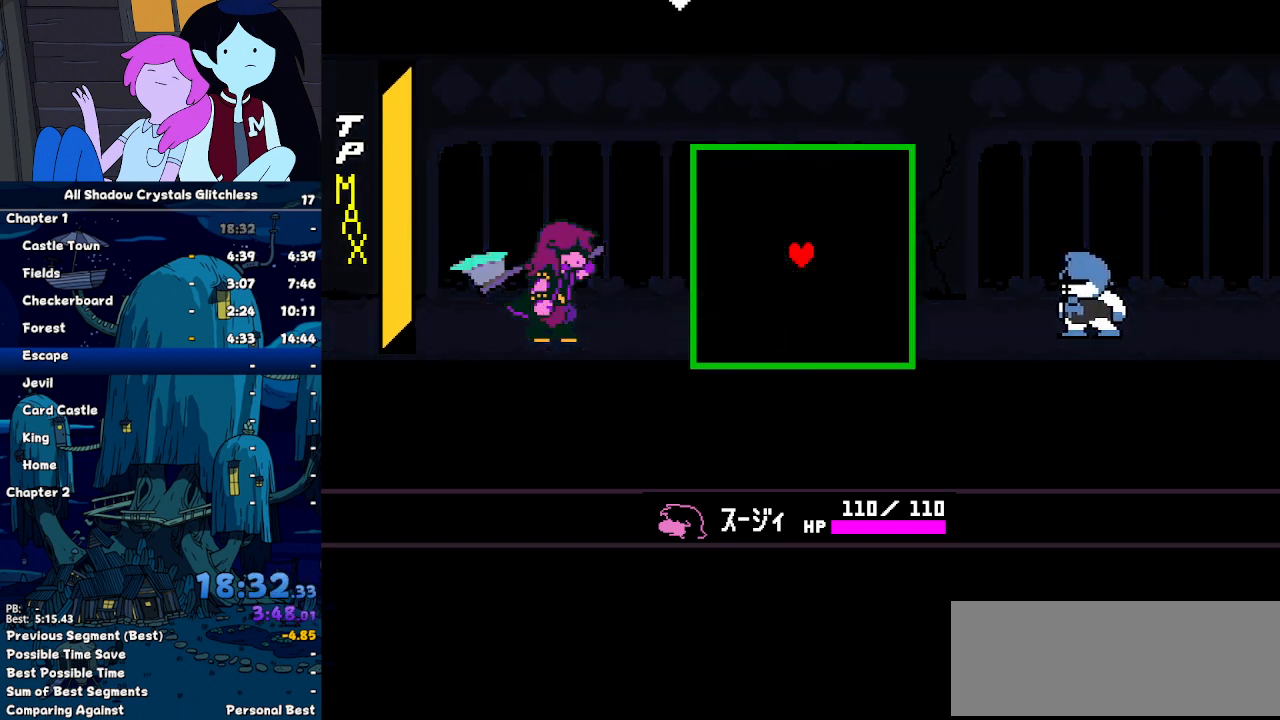
{"keys": ["return"], "events": [[33, "return", "down"], [33, "z", "up"], [100, "return", "up"], [233, "return", "down"], [267, "return", "up"], [367, "z", "down"], [433, "z", "up"], [467, "return", "down"]]}
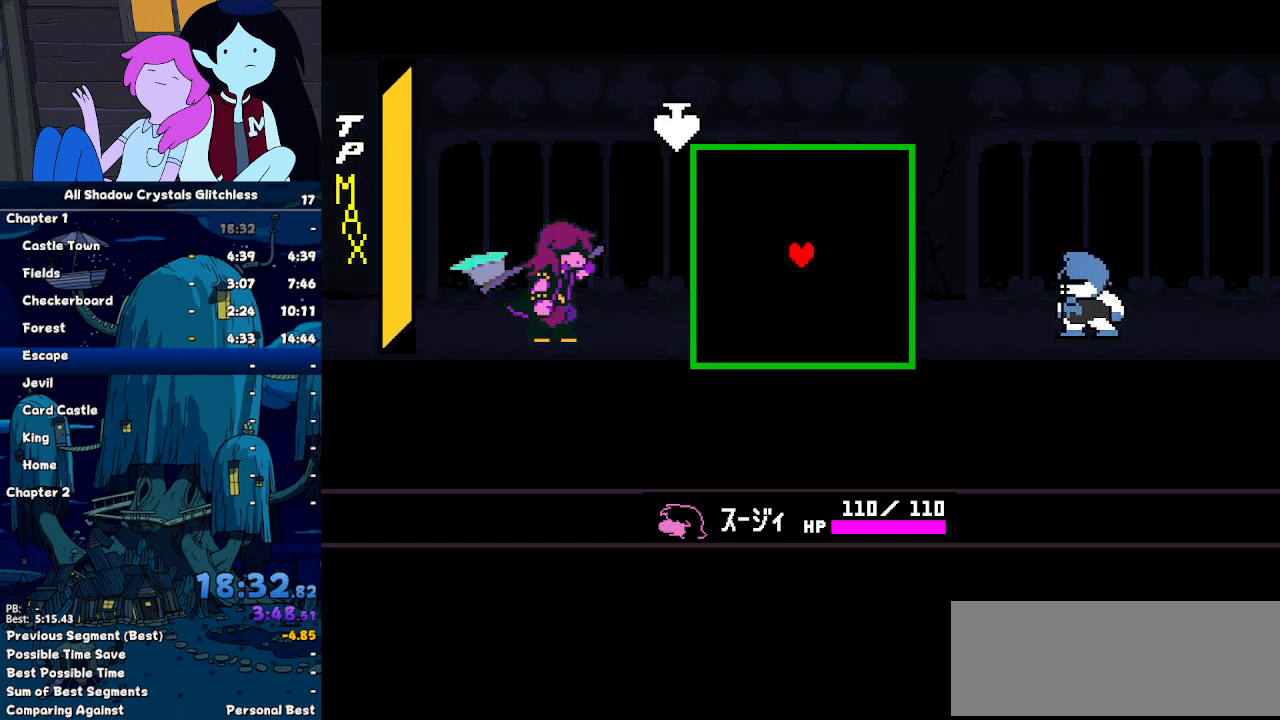
{"keys": [], "events": [[33, "return", "up"], [67, "z", "down"], [100, "z", "up"], [167, "return", "down"], [200, "return", "up"], [333, "return", "down"], [433, "return", "up"], [433, "z", "down"], [500, "z", "up"]]}
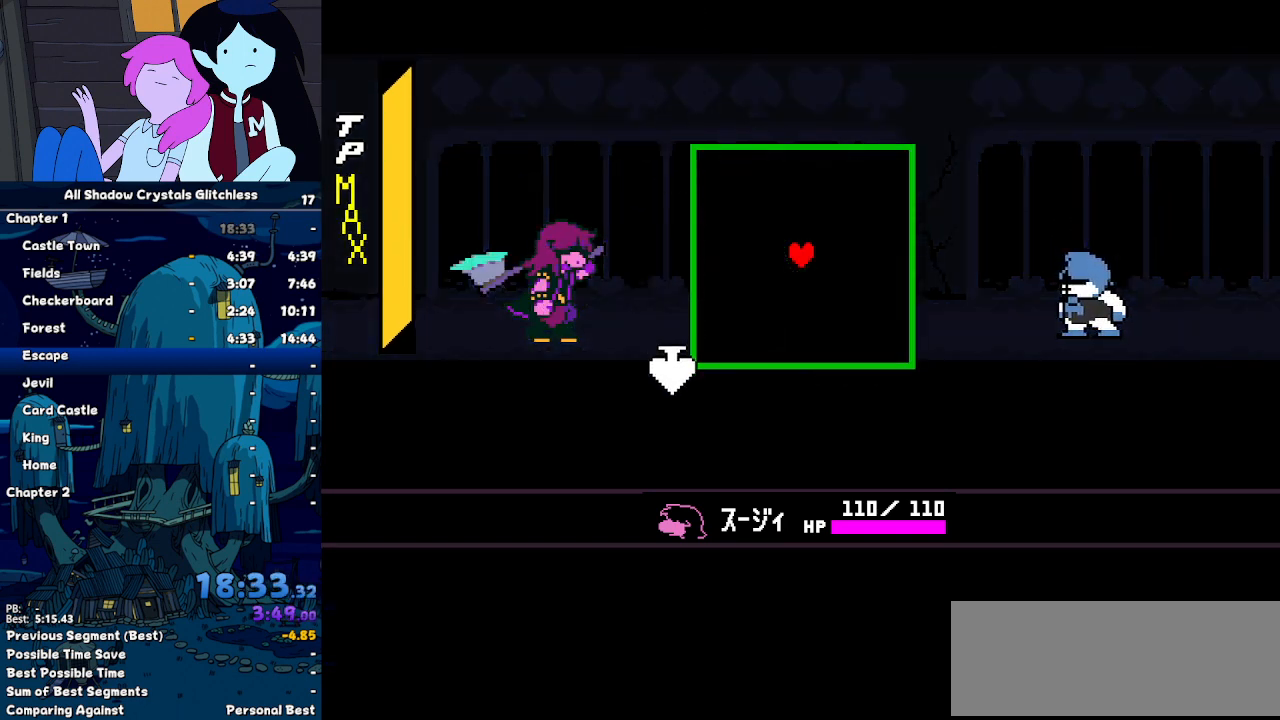
{"keys": [], "events": [[33, "return", "down"], [133, "return", "up"], [133, "z", "down"], [167, "z", "up"]]}
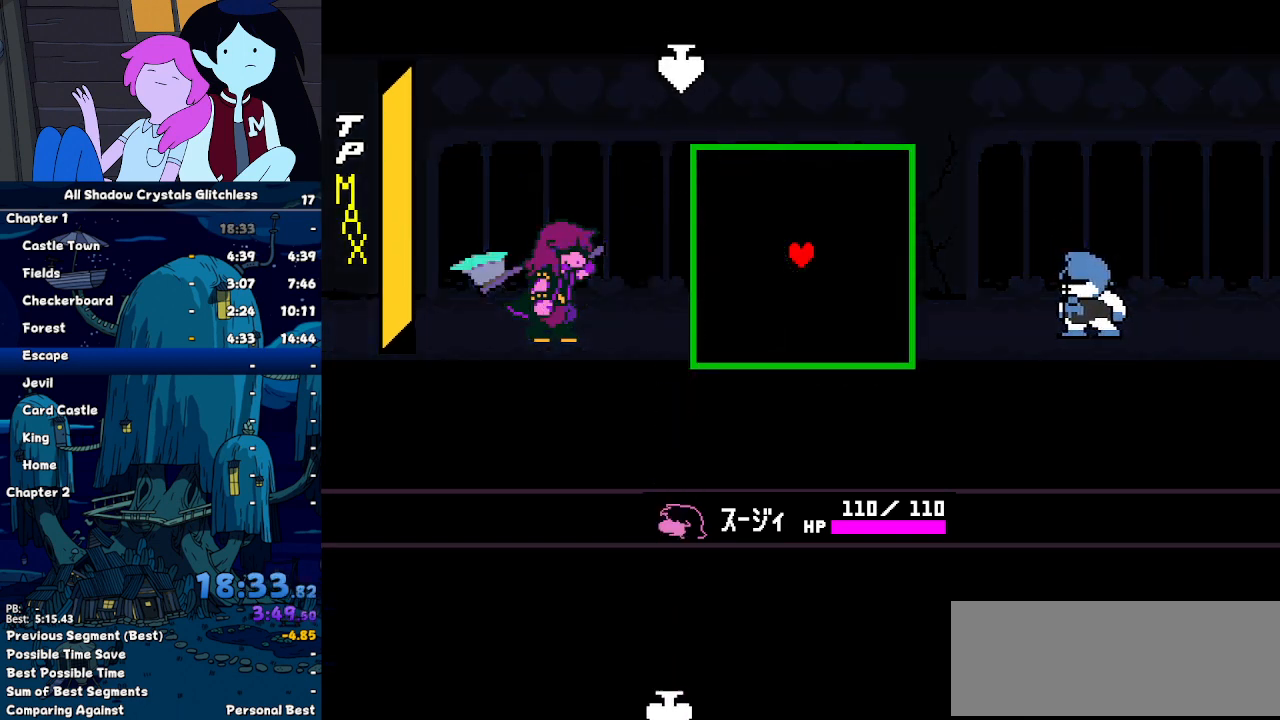
{"keys": [], "events": []}
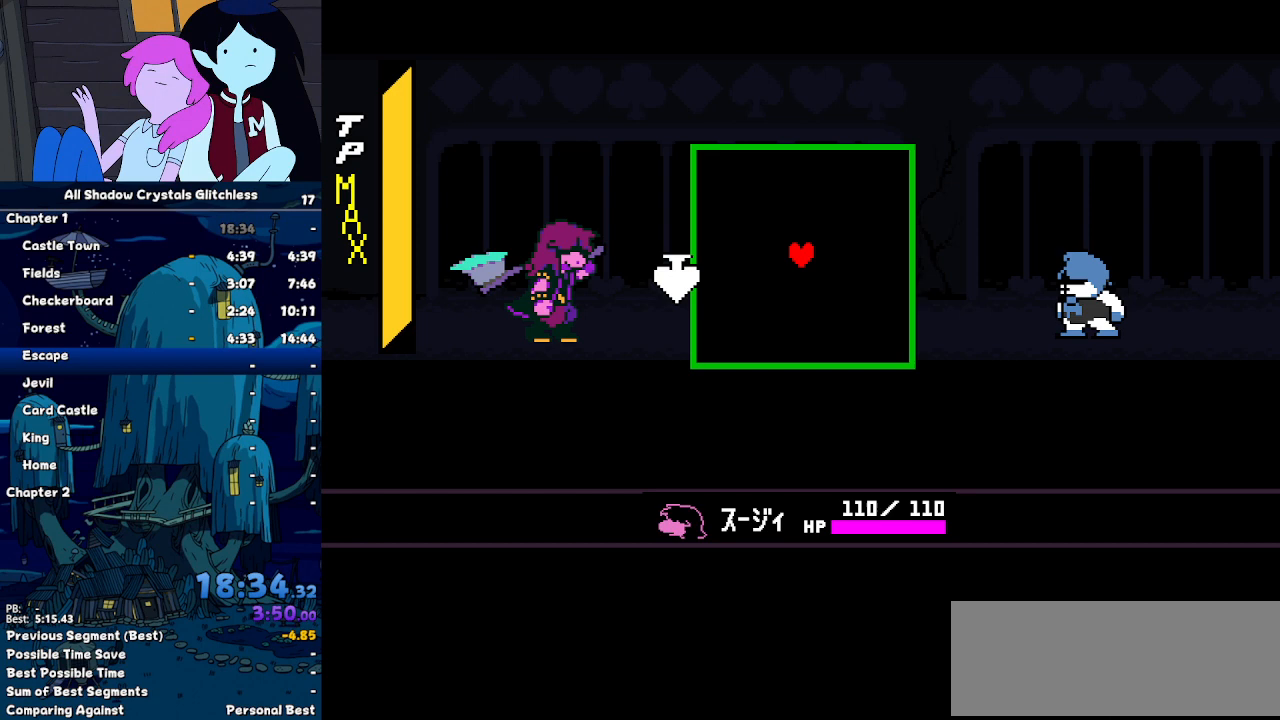
{"keys": [], "events": []}
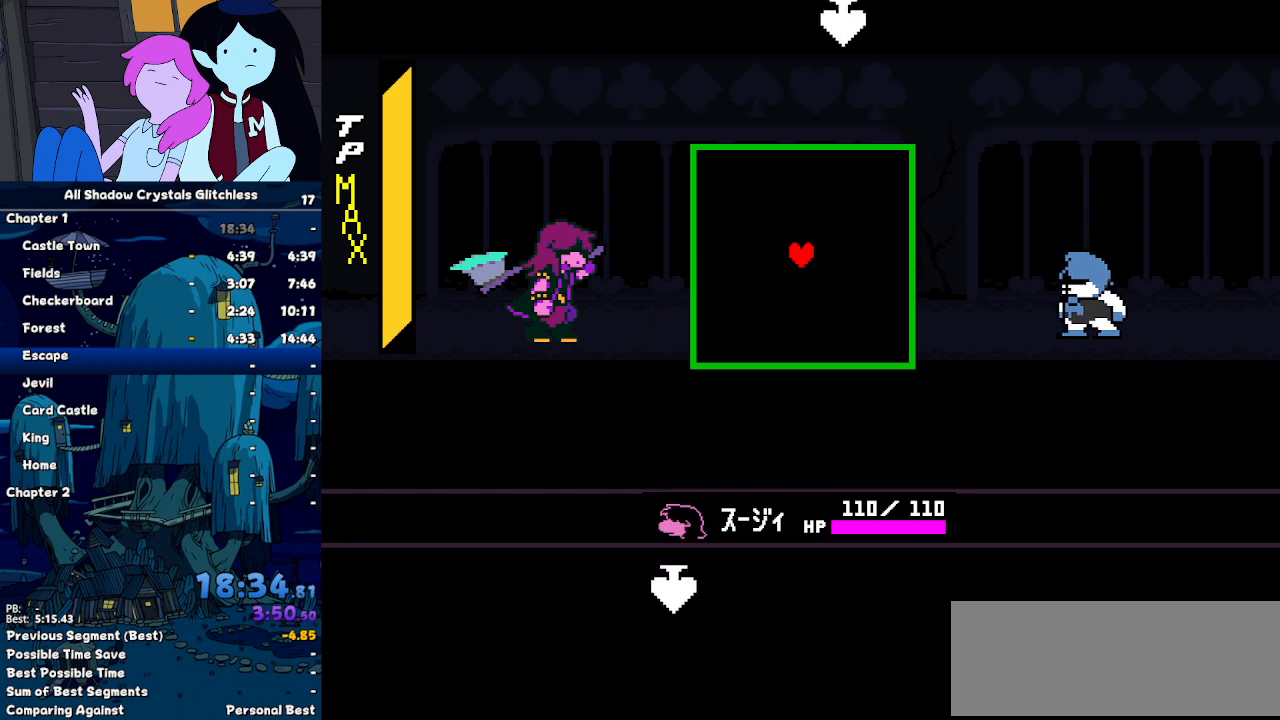
{"keys": [], "events": [[300, "z", "down"], [367, "z", "up"], [467, "return", "down"], [500, "return", "up"]]}
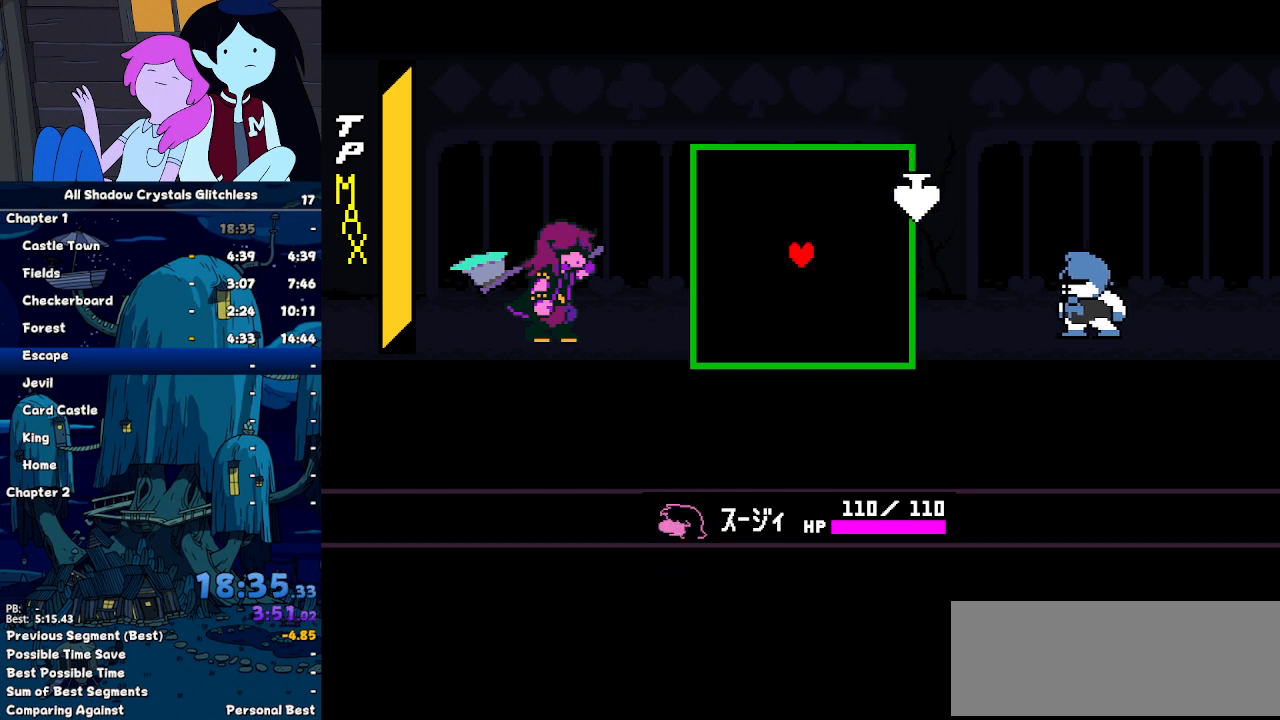
{"keys": ["z"], "events": [[33, "z", "down"], [100, "x", "down"], [100, "z", "up"], [133, "x", "up"], [200, "return", "down"], [233, "return", "up"], [267, "x", "down"], [267, "z", "down"], [333, "return", "down"], [333, "x", "up"], [333, "z", "up"], [433, "return", "up"], [467, "z", "down"]]}
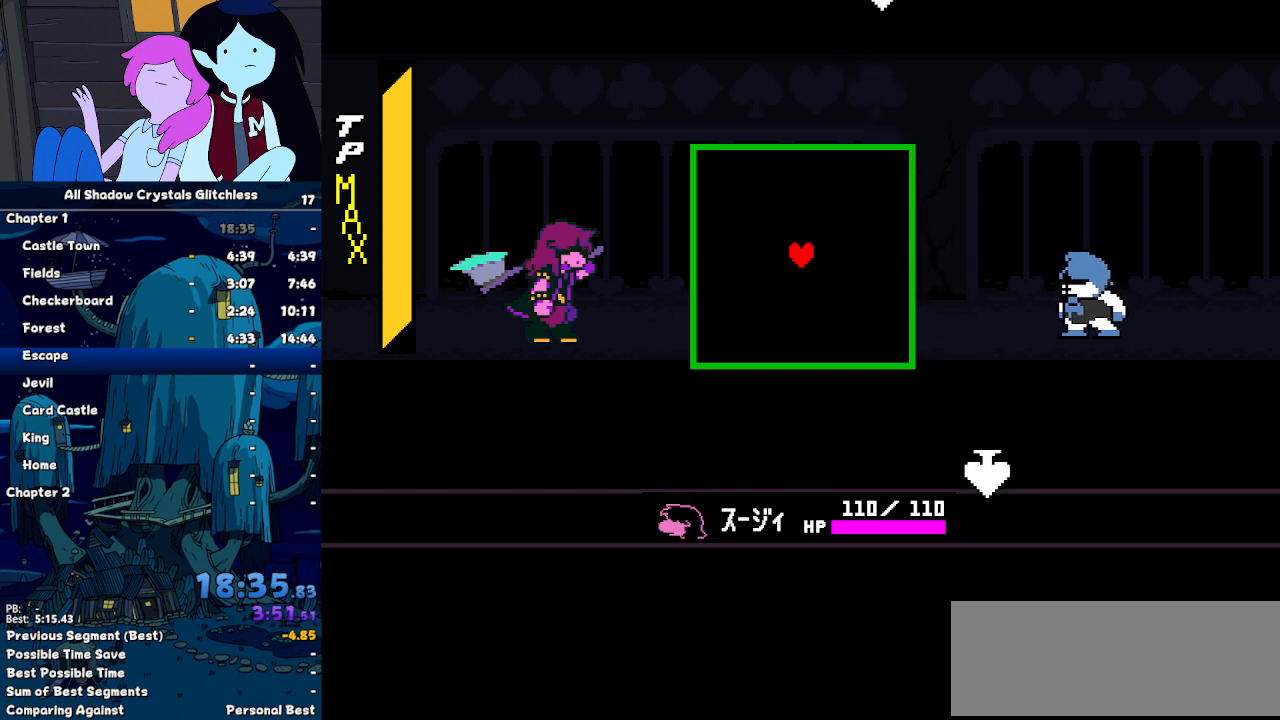
{"keys": ["return"], "events": [[67, "return", "down"], [67, "z", "up"], [167, "return", "up"], [200, "x", "down"], [200, "z", "down"], [267, "return", "down"], [267, "z", "up"], [300, "x", "up"], [333, "return", "up"], [433, "z", "down"], [500, "return", "down"], [500, "z", "up"]]}
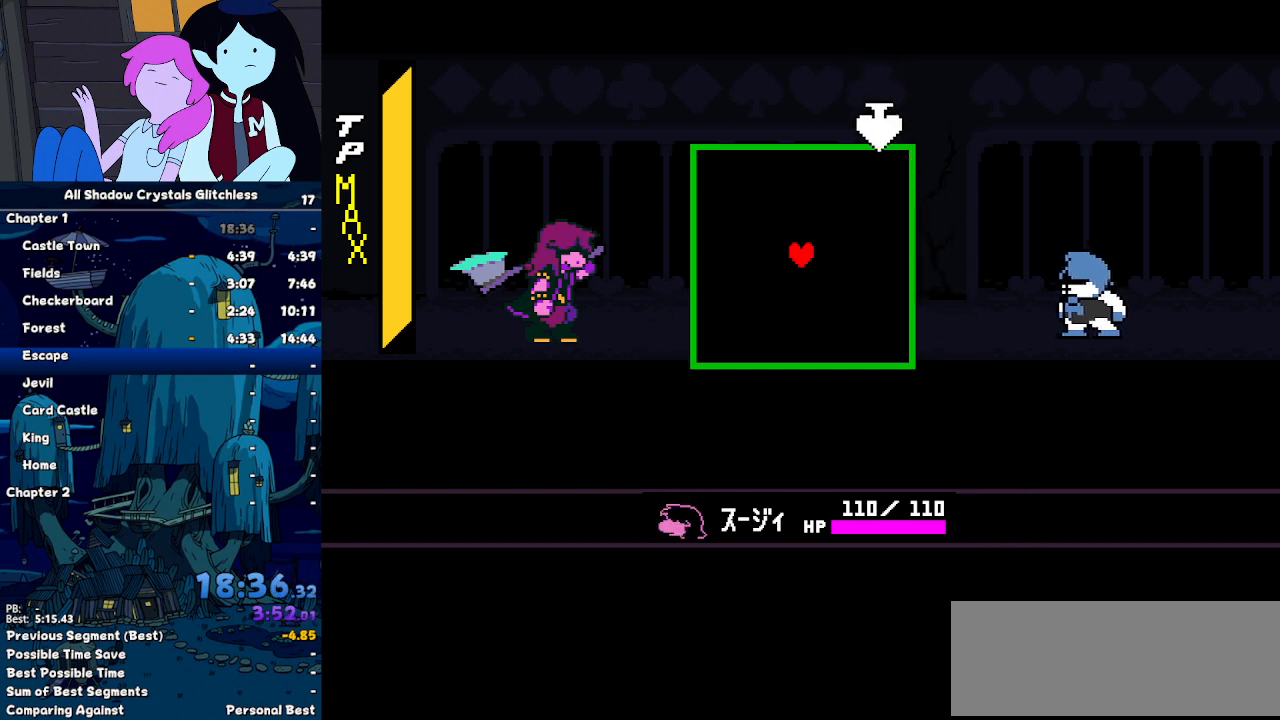
{"keys": ["return"], "events": [[67, "return", "up"], [133, "x", "down"], [133, "z", "down"], [233, "return", "down"], [233, "x", "up"], [233, "z", "up"], [300, "return", "up"], [367, "x", "down"], [367, "z", "down"], [400, "x", "up"], [400, "z", "up"], [467, "return", "down"]]}
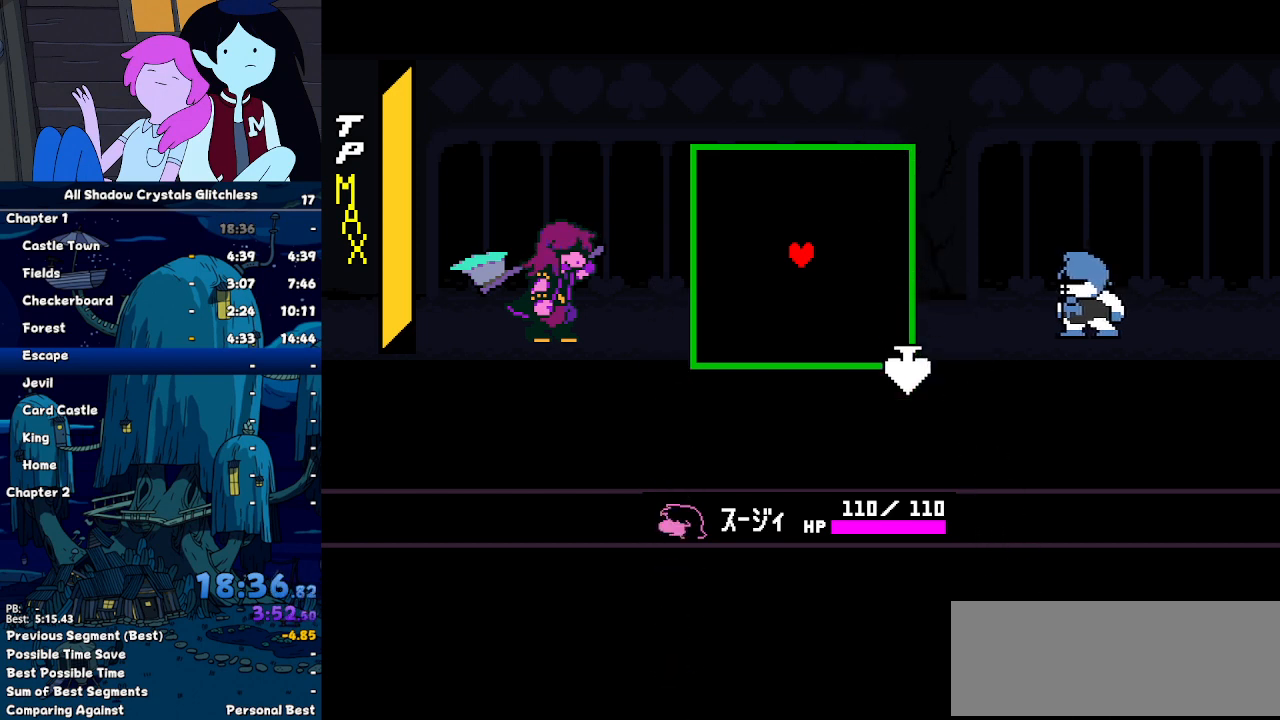
{"keys": ["x", "z"], "events": [[33, "return", "up"], [33, "z", "down"], [100, "return", "down"], [100, "x", "down"], [100, "z", "up"], [133, "x", "up"], [233, "return", "up"], [233, "x", "down"], [233, "z", "down"], [333, "return", "down"], [333, "x", "up"], [333, "z", "up"], [433, "return", "up"], [433, "x", "down"], [433, "z", "down"]]}
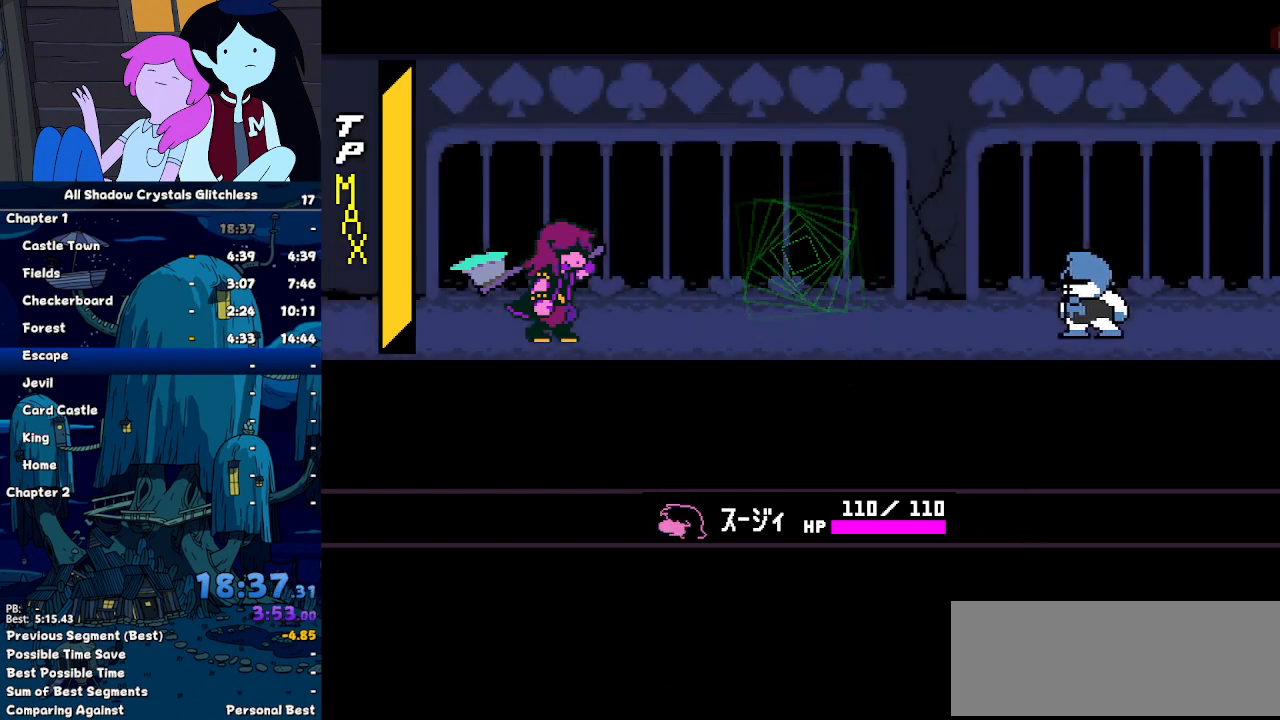
{"keys": [], "events": [[33, "x", "up"], [33, "z", "up"]]}
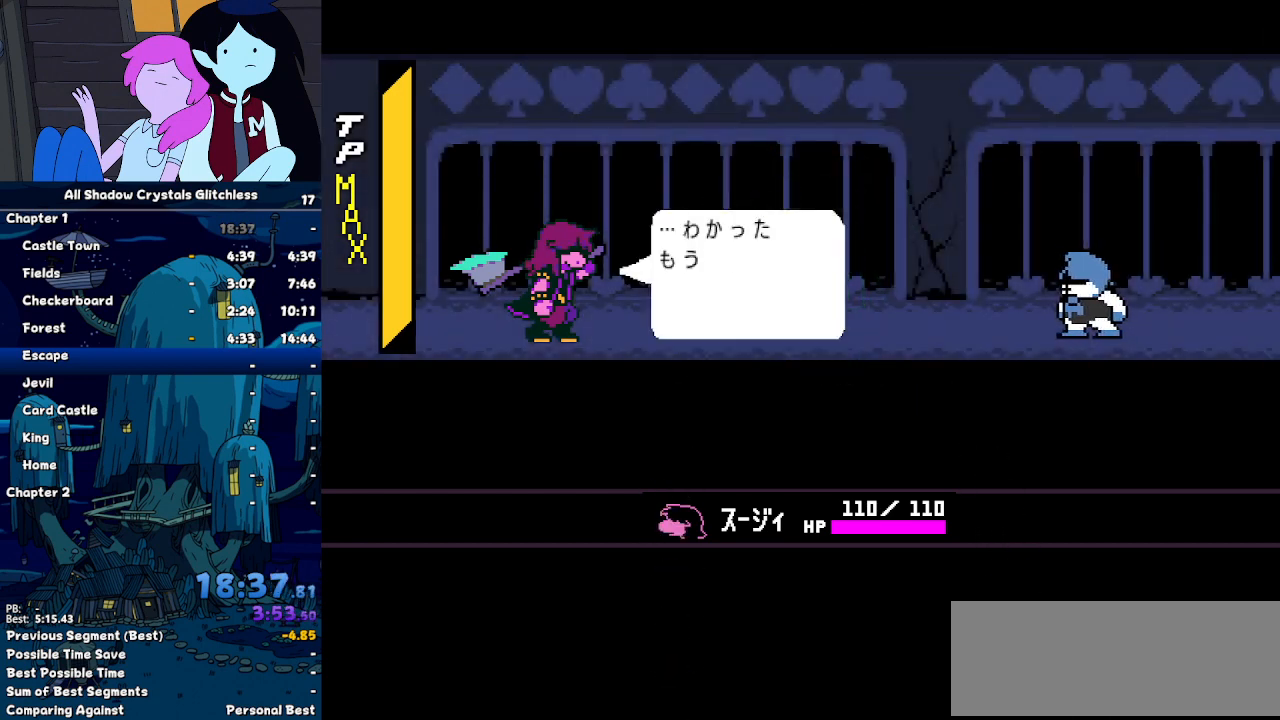
{"keys": [], "events": []}
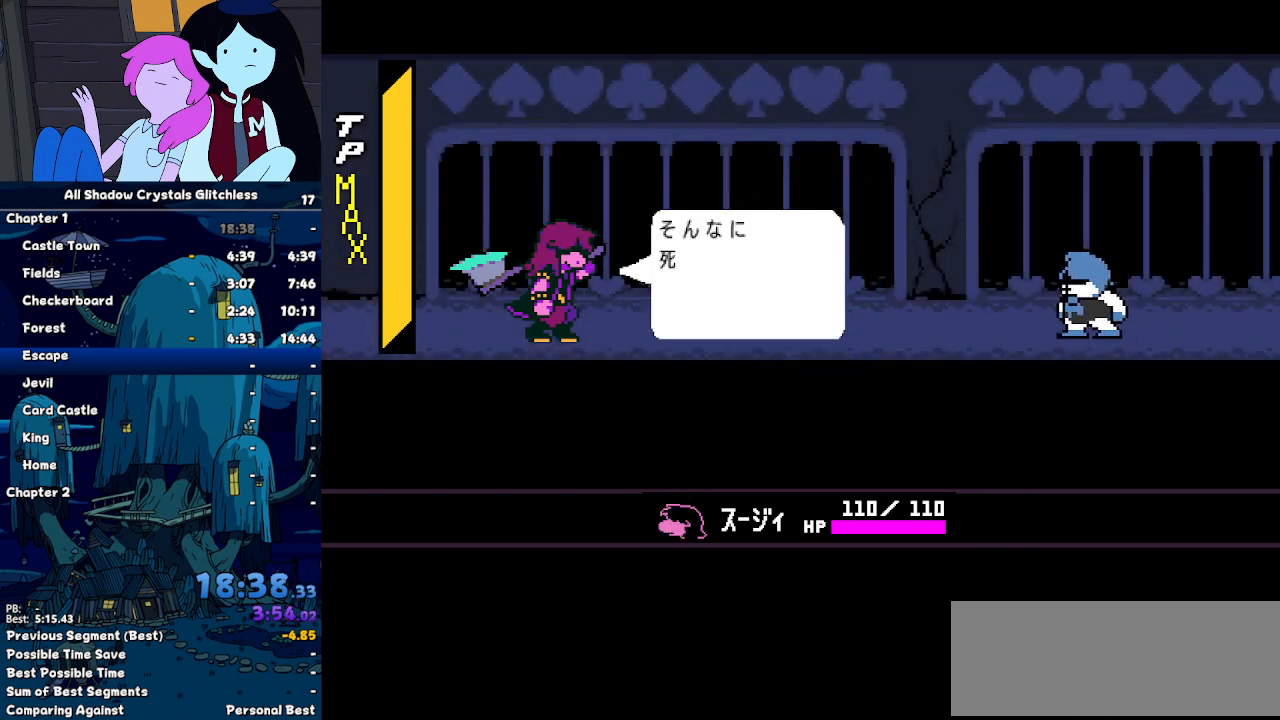
{"keys": [], "events": []}
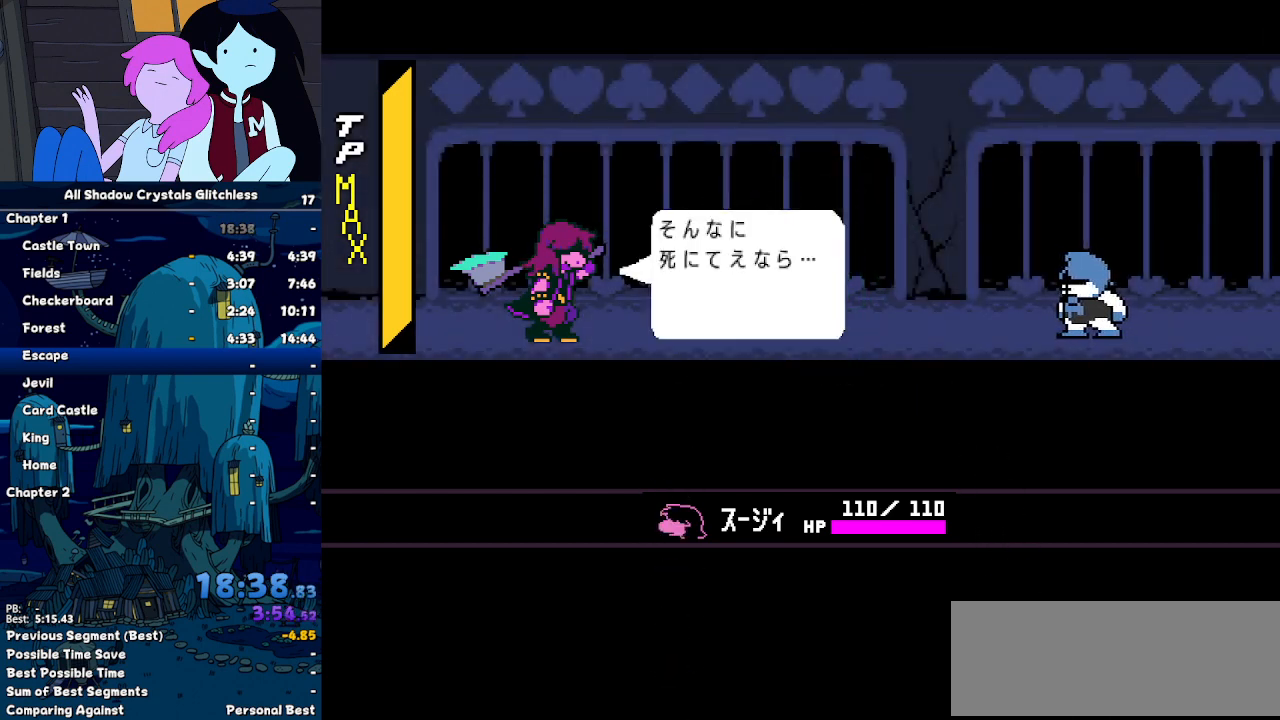
{"keys": [], "events": []}
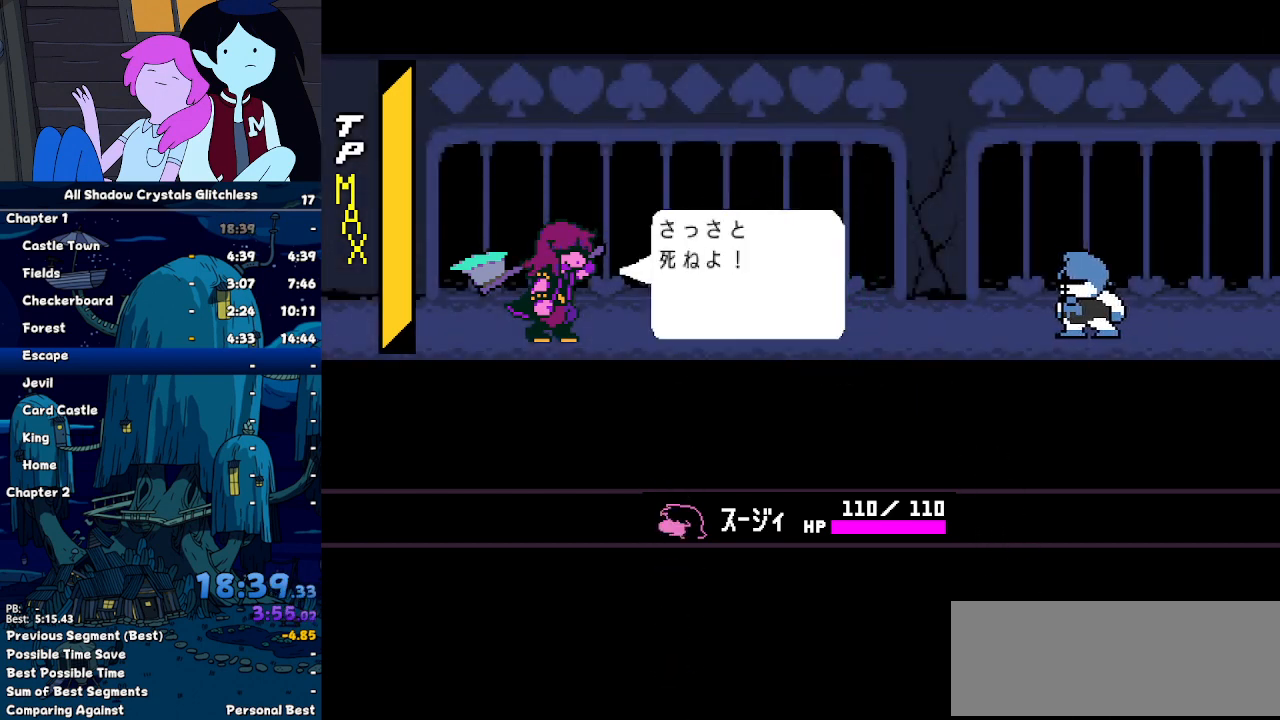
{"keys": [], "events": []}
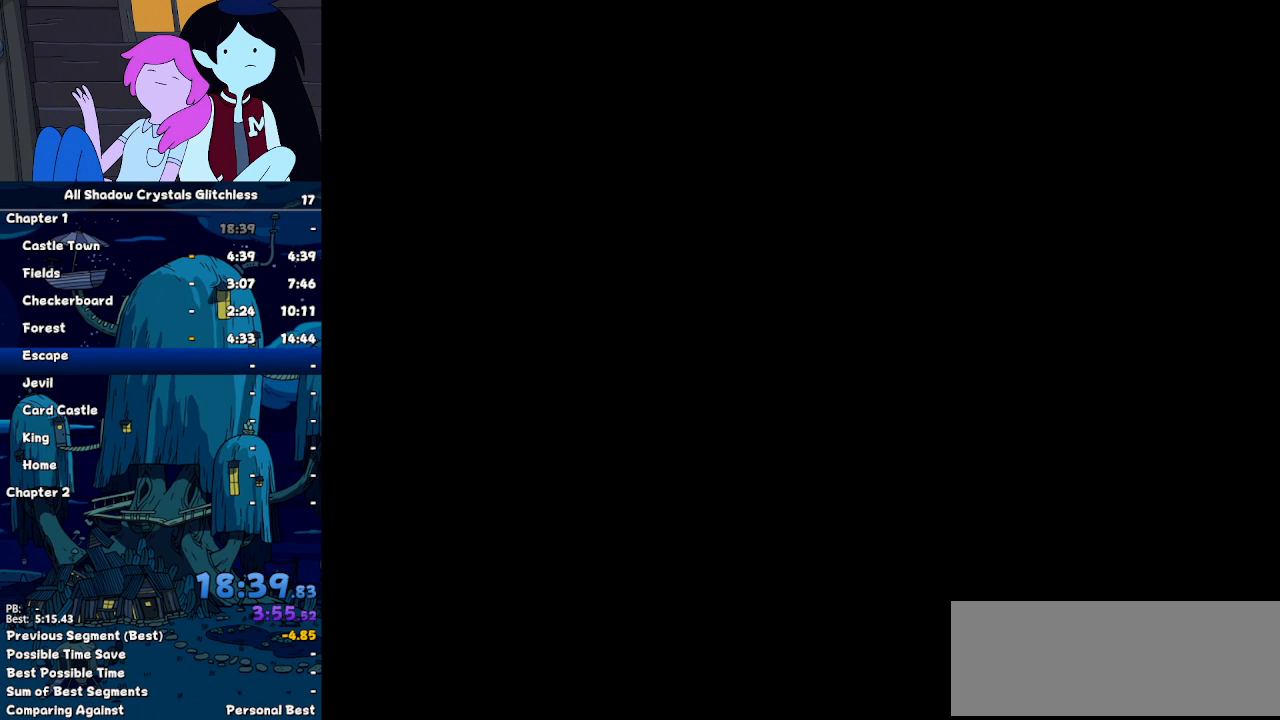
{"keys": [], "events": []}
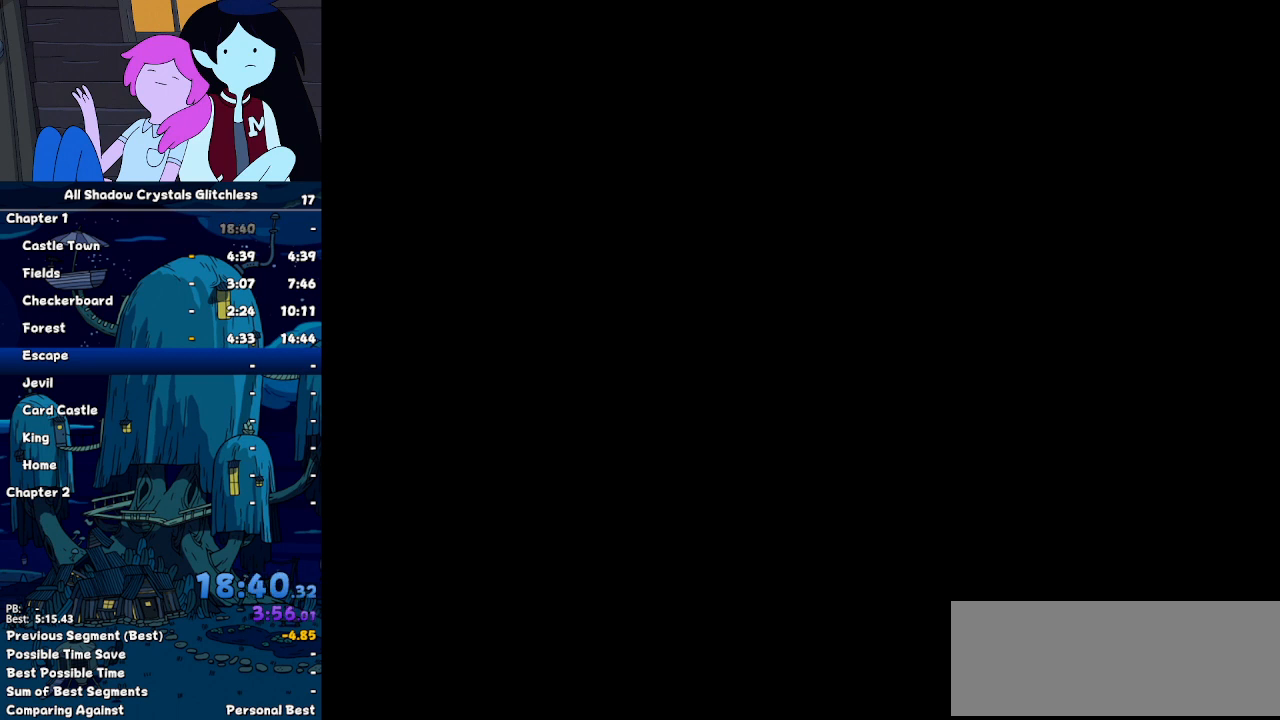
{"keys": [], "events": []}
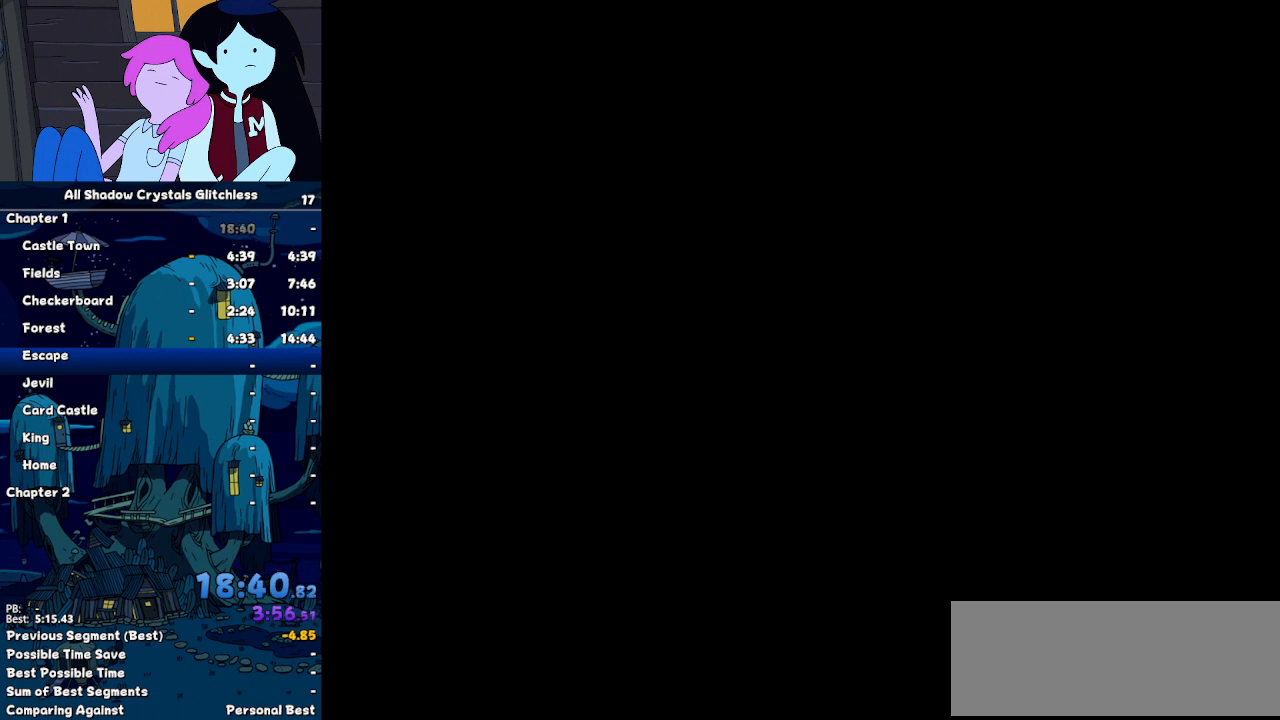
{"keys": [], "events": []}
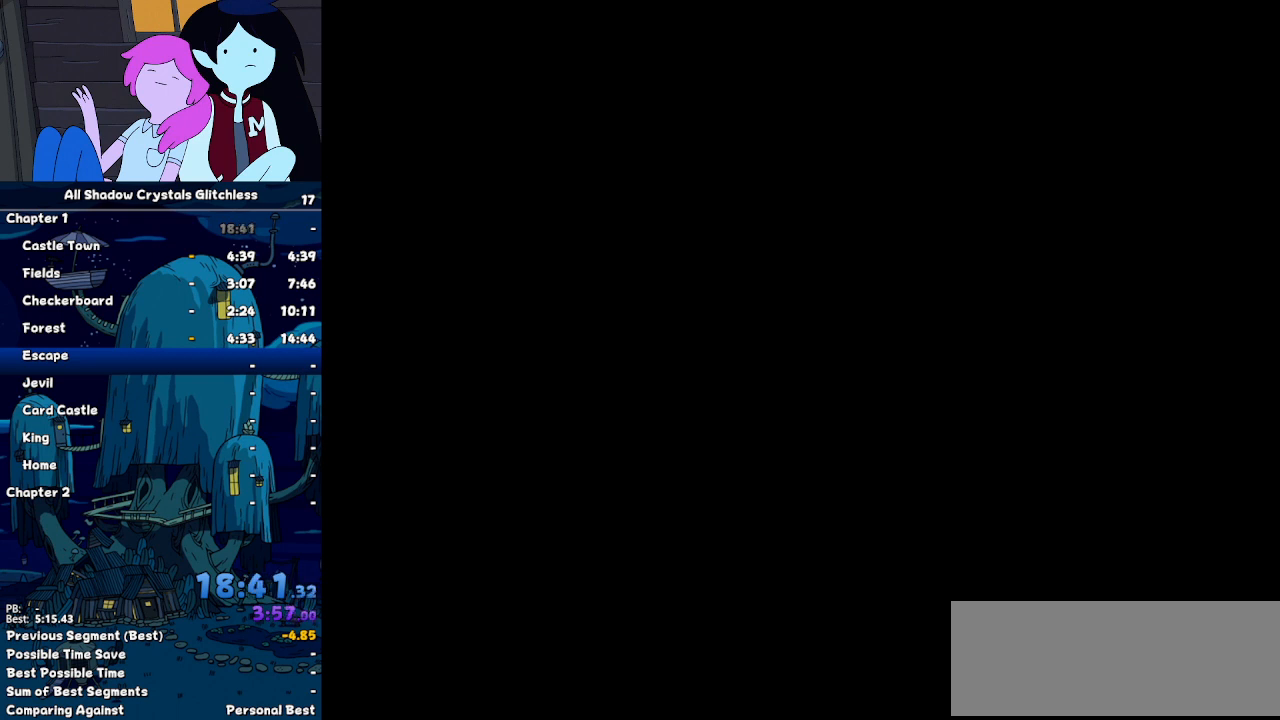
{"keys": [], "events": []}
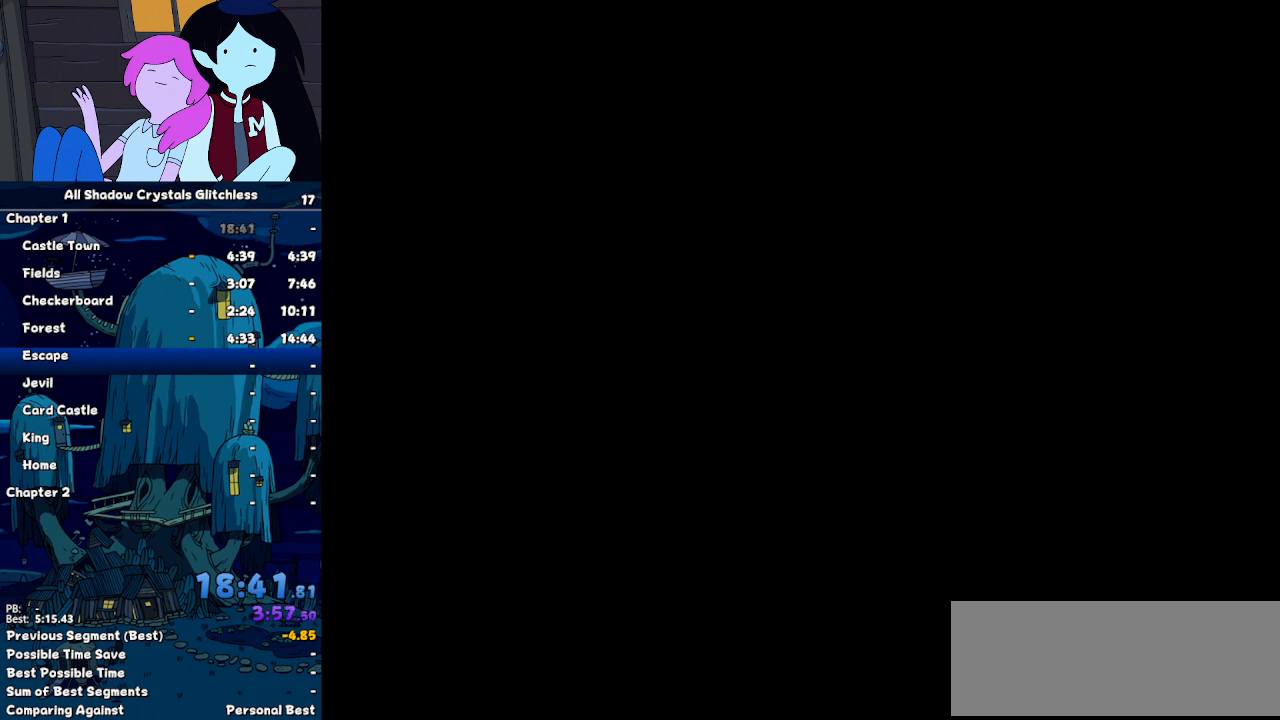
{"keys": [], "events": []}
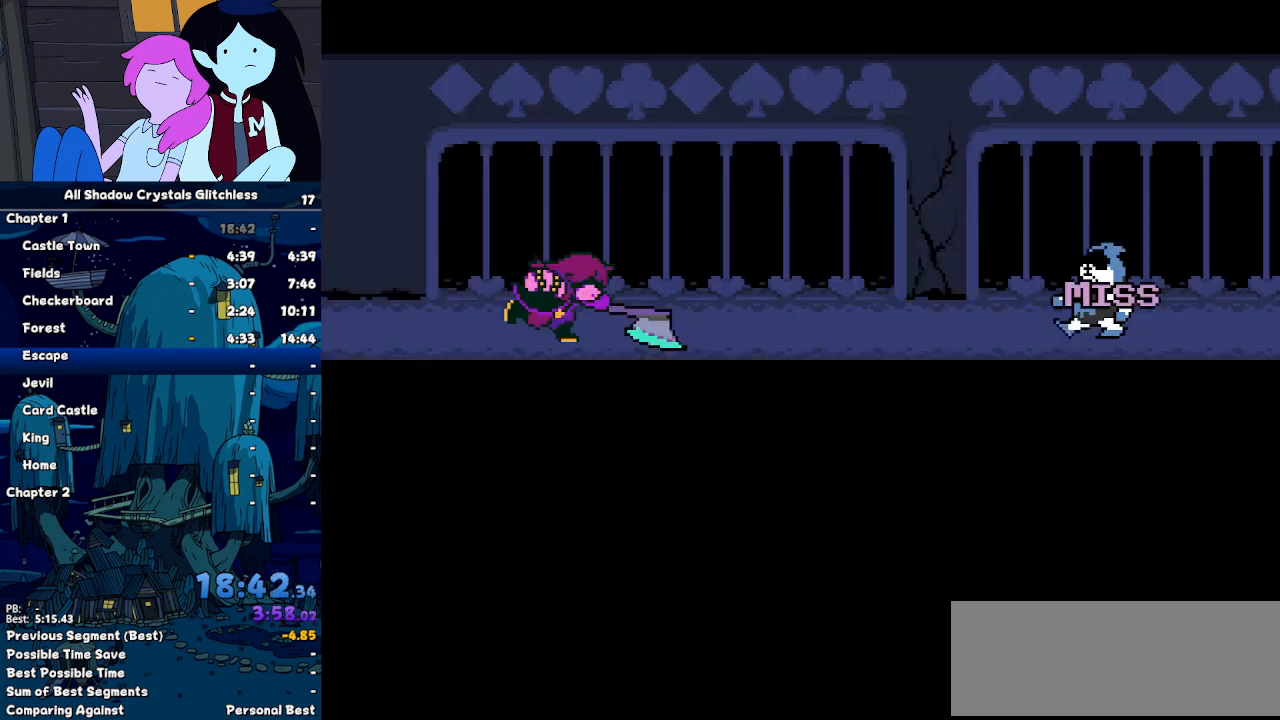
{"keys": [], "events": []}
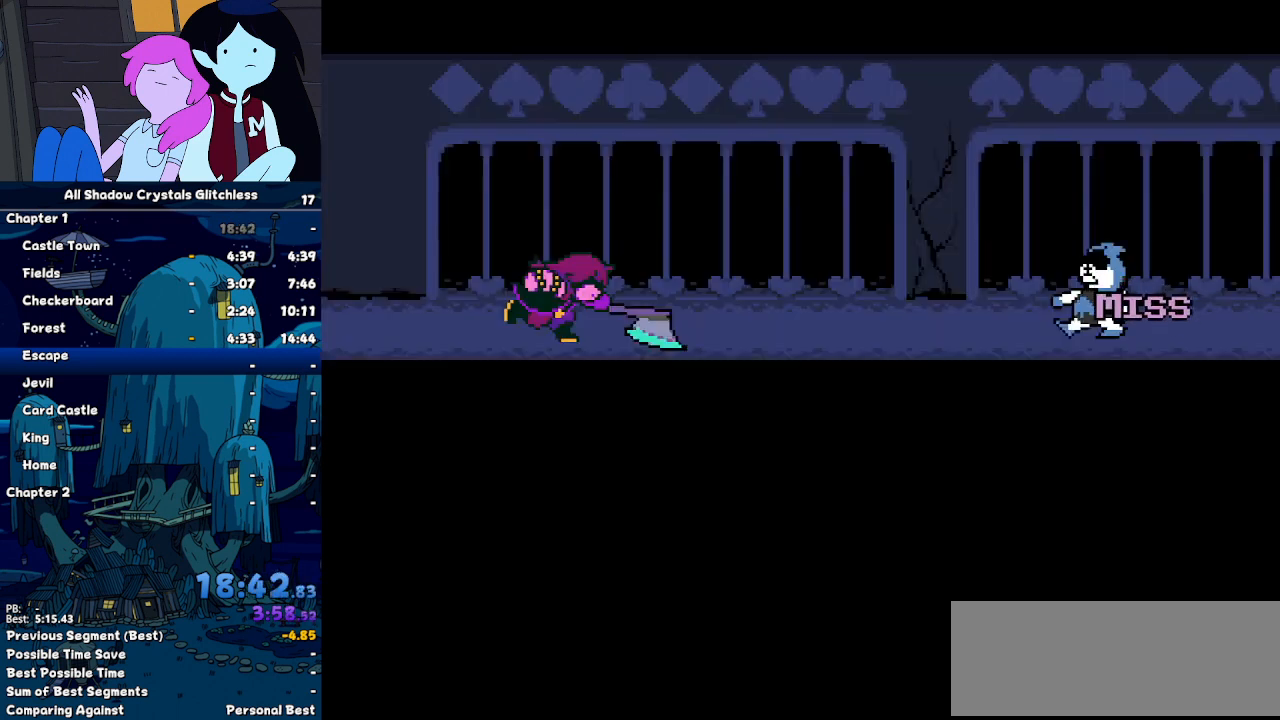
{"keys": ["return"], "events": [[100, "return", "down"], [133, "return", "up"], [233, "z", "down"], [267, "z", "up"], [333, "return", "down"], [367, "return", "up"], [433, "z", "down"], [467, "return", "down"], [467, "z", "up"]]}
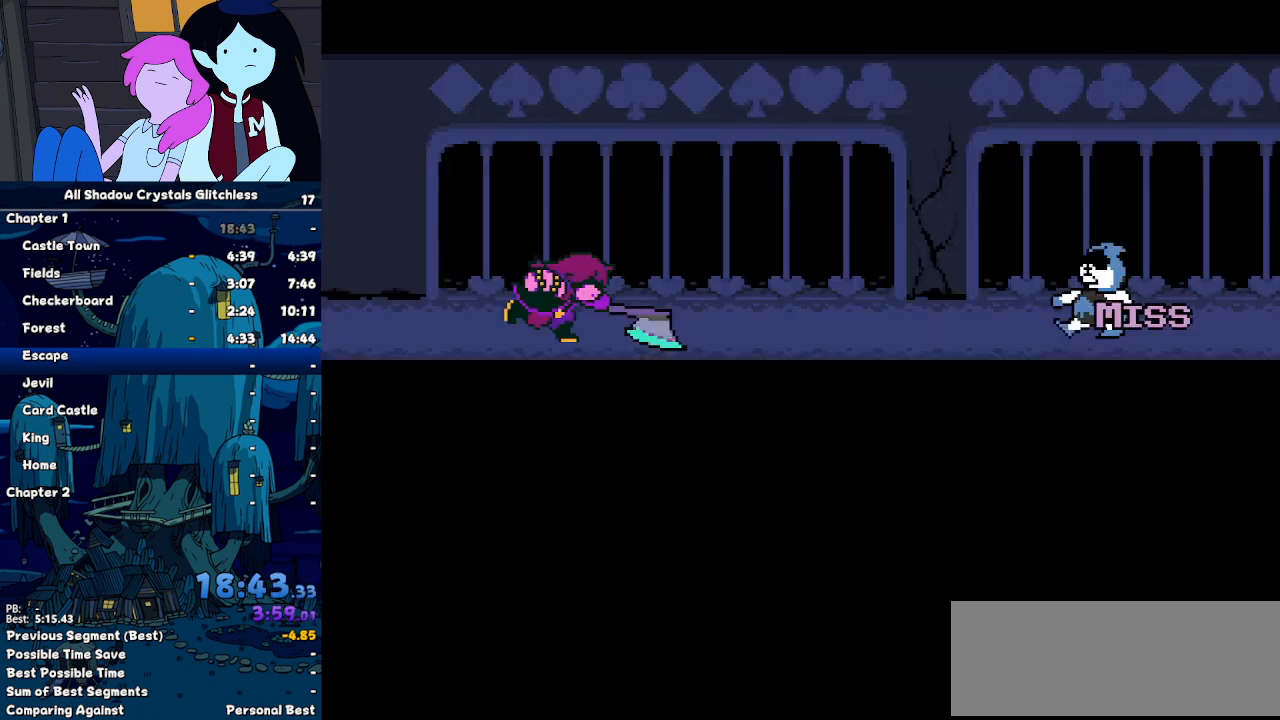
{"keys": ["return"], "events": [[33, "return", "up"], [67, "z", "down"], [100, "return", "down"], [100, "z", "up"], [200, "return", "up"], [200, "z", "down"], [300, "return", "down"], [300, "z", "up"], [333, "return", "up"], [400, "z", "down"], [433, "return", "down"], [433, "z", "up"]]}
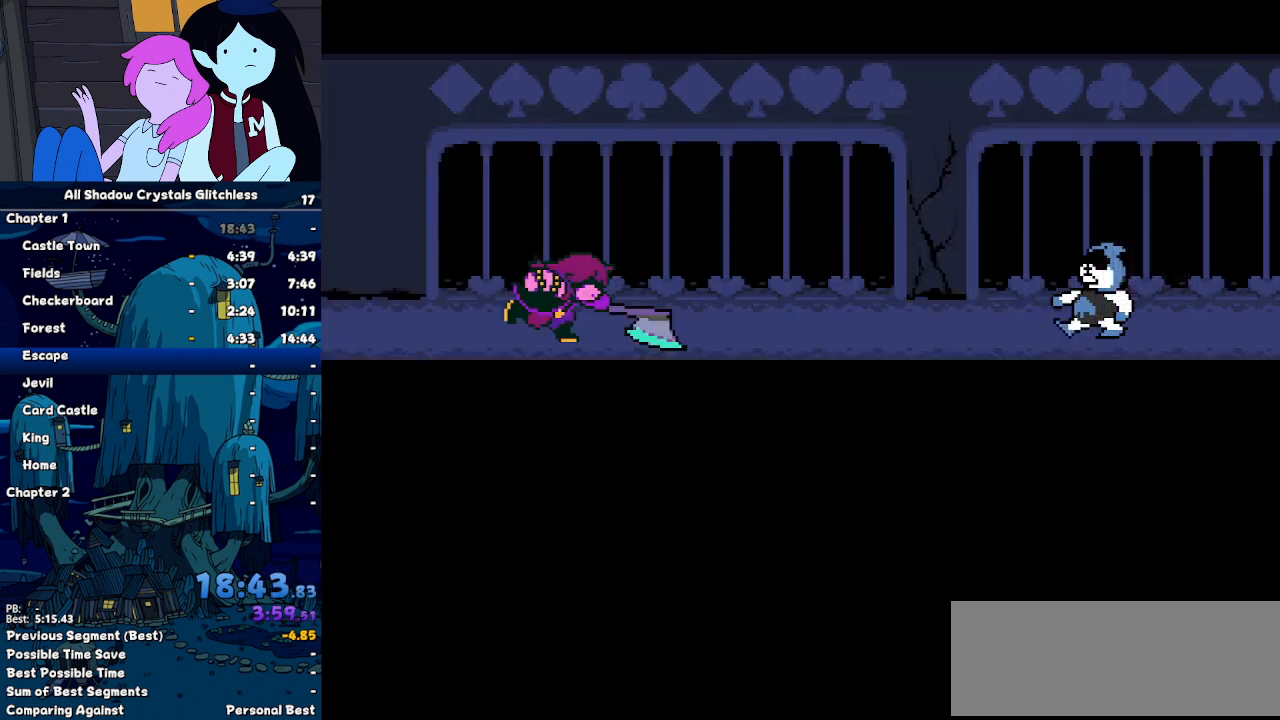
{"keys": [], "events": [[33, "return", "up"], [33, "z", "down"], [67, "return", "down"], [67, "z", "up"], [133, "return", "up"], [233, "z", "down"], [267, "return", "down"], [267, "z", "up"], [300, "return", "up"], [367, "z", "down"], [400, "z", "up"], [467, "return", "down"], [500, "return", "up"]]}
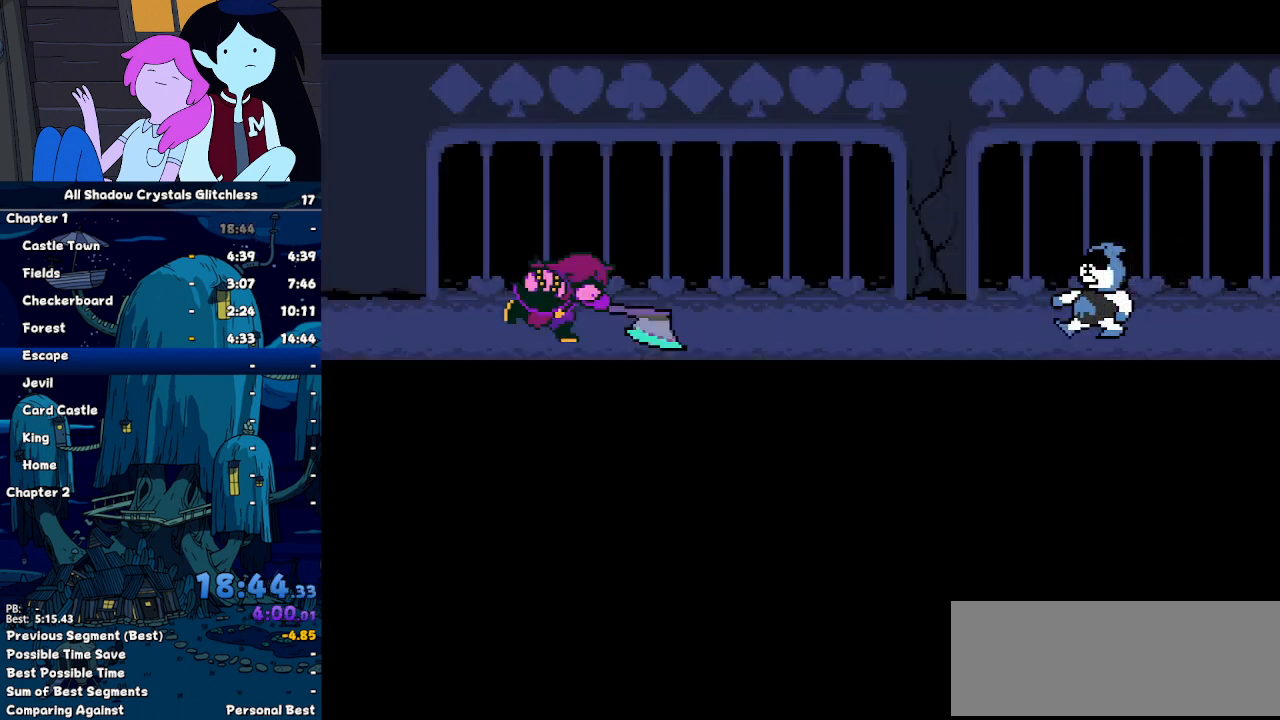
{"keys": ["z"], "events": [[100, "return", "down"], [133, "return", "up"], [200, "z", "down"], [233, "return", "down"], [233, "z", "up"], [267, "return", "up"], [333, "z", "down"], [367, "z", "up"], [433, "return", "down"], [467, "return", "up"], [467, "z", "down"]]}
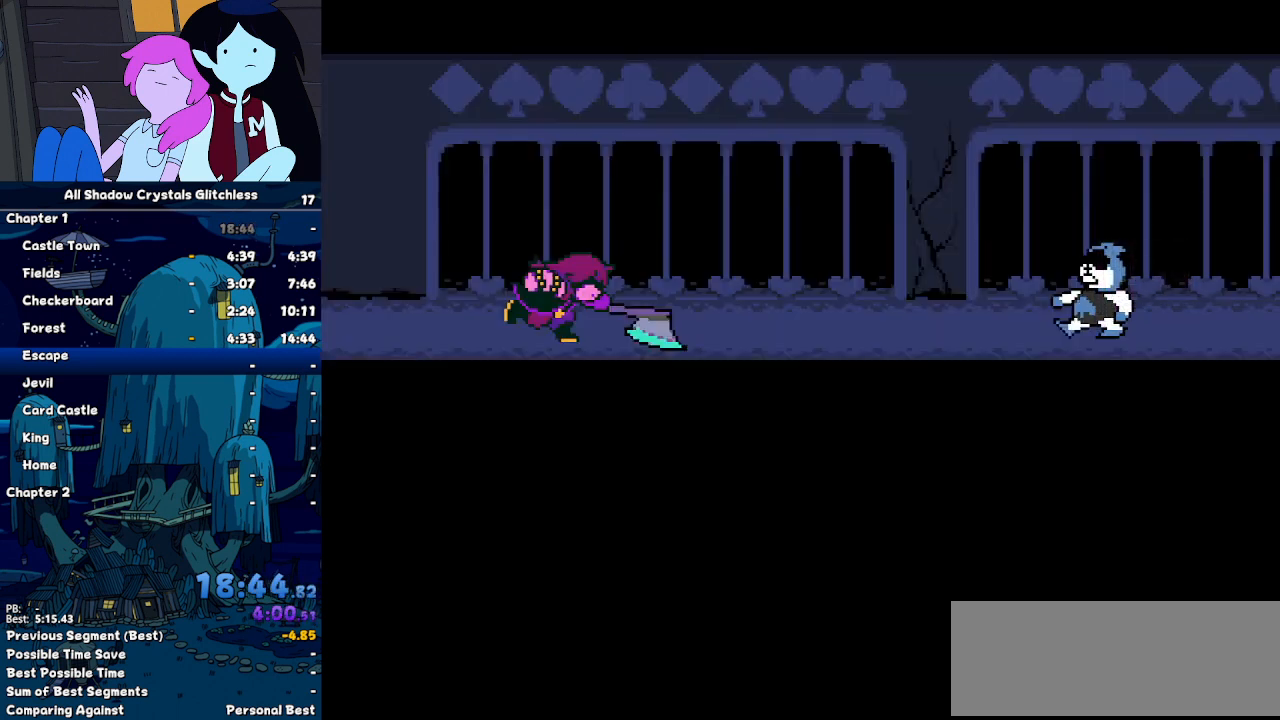
{"keys": ["z"], "events": [[67, "return", "down"], [67, "z", "up"], [100, "return", "up"], [167, "z", "down"], [200, "z", "up"], [233, "return", "down"], [300, "return", "up"], [300, "z", "down"], [333, "z", "up"], [400, "return", "down"], [433, "return", "up"], [500, "z", "down"]]}
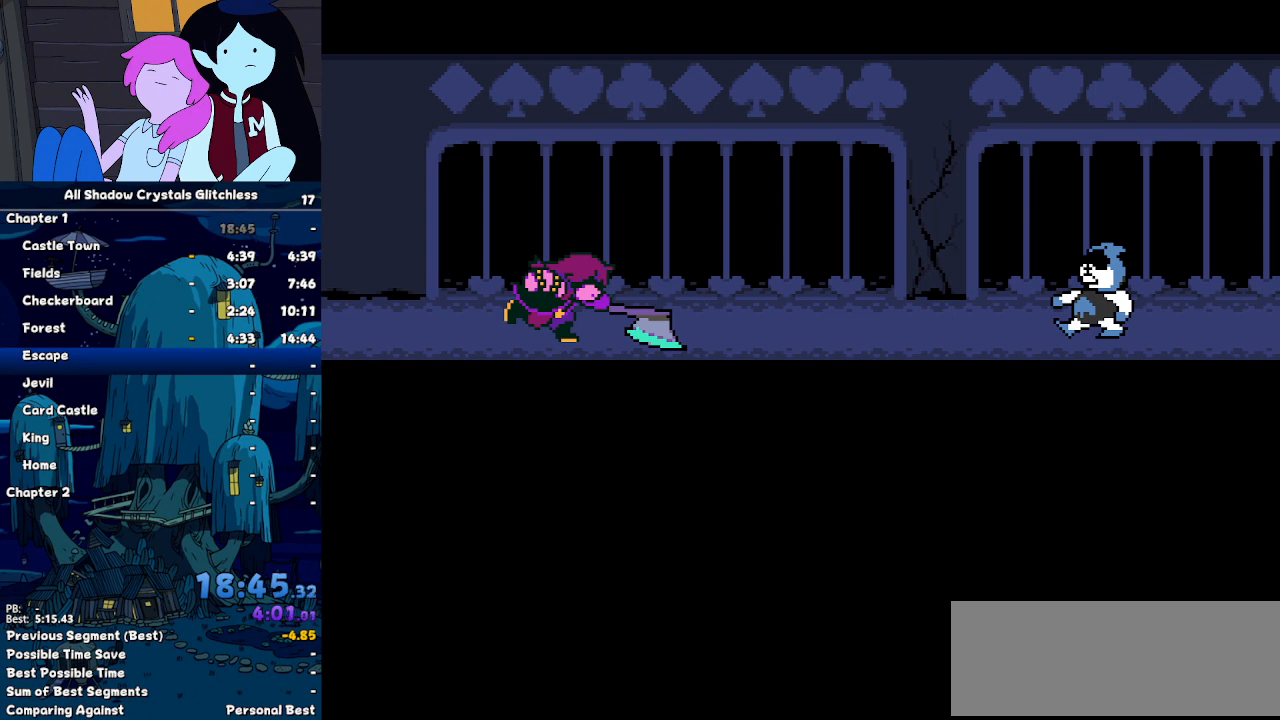
{"keys": [], "events": [[33, "return", "down"], [33, "z", "up"], [133, "return", "up"], [133, "z", "down"], [167, "z", "up"], [233, "return", "down"], [267, "return", "up"], [300, "z", "down"], [367, "return", "down"], [367, "z", "up"], [400, "return", "up"], [467, "z", "down"], [500, "z", "up"]]}
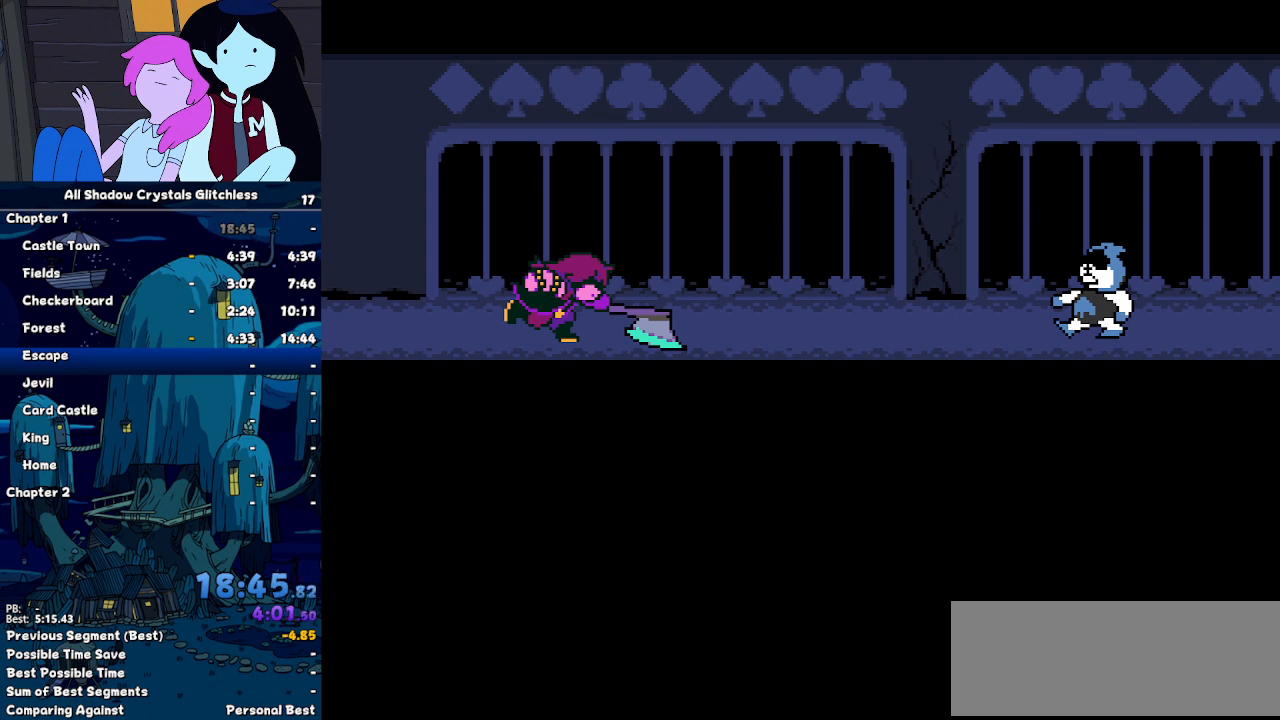
{"keys": ["z"], "events": [[33, "return", "down"], [100, "return", "up"], [133, "z", "down"], [200, "return", "down"], [200, "z", "up"], [233, "return", "up"], [267, "z", "down"], [333, "z", "up"], [367, "return", "down"], [400, "return", "up"], [467, "z", "down"]]}